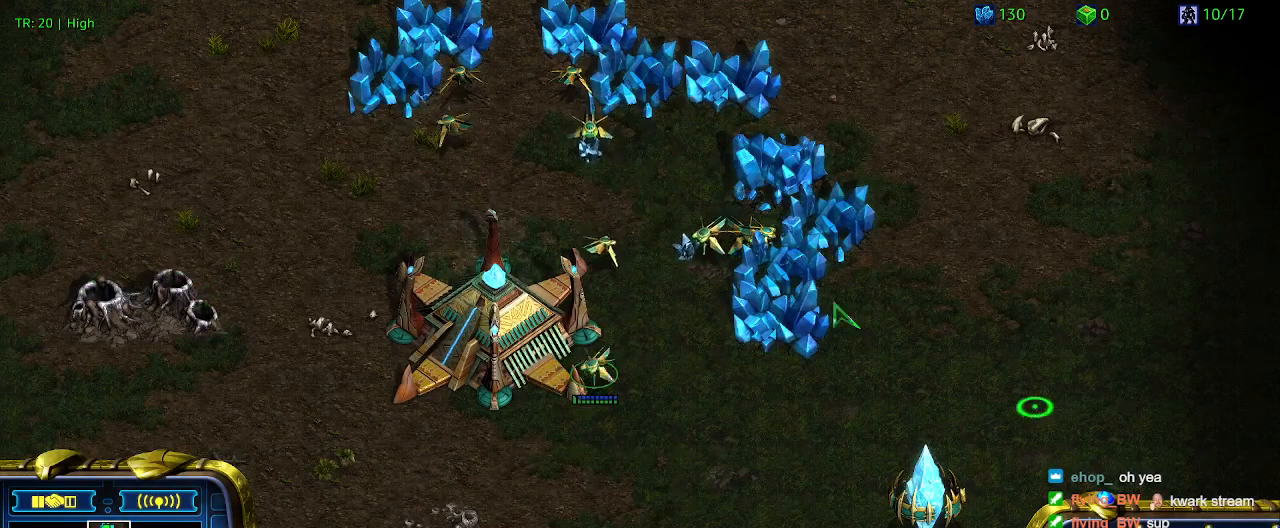
Gameplay with keyboard; each line is a JSON object with the keys held at the frame after it. "events" lists presses ("down") and releases ("up") of "1", "2", "3", "4", "5", "6", "a", "c", "ctrl", "d", "e", "f2", "f3", "q", "s", "t", "w", "x" and "z" between this image and that frame as [ms after this image, input, new state], when the widget could be followed in between. No other keys are recorded. Mouse input is not recorded.
{"keys": [], "events": [[367, "c", "down"], [467, "c", "up"]]}
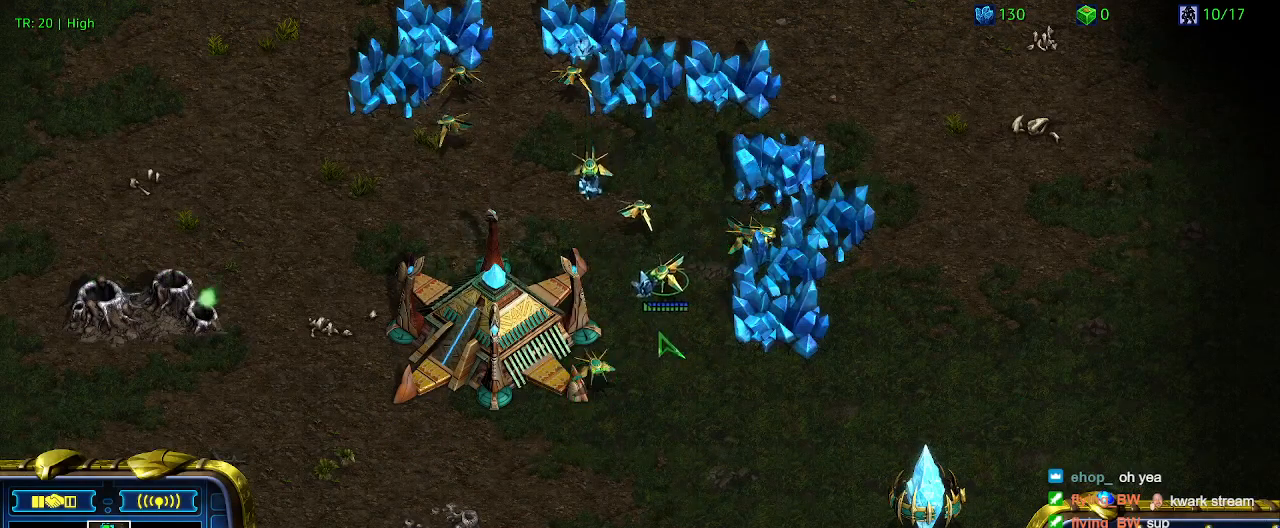
{"keys": [], "events": []}
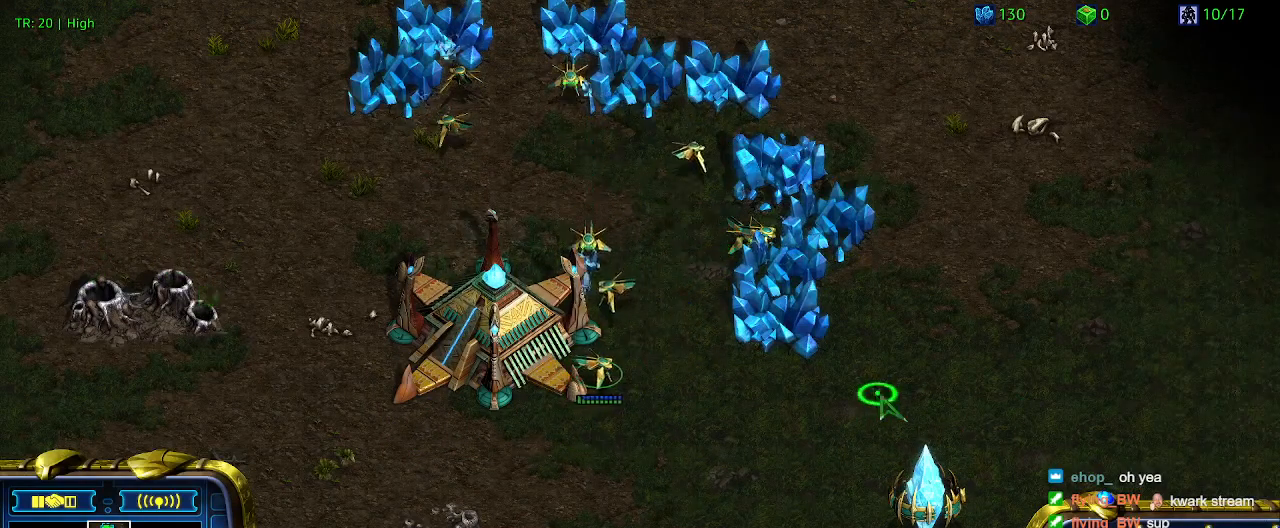
{"keys": [], "events": []}
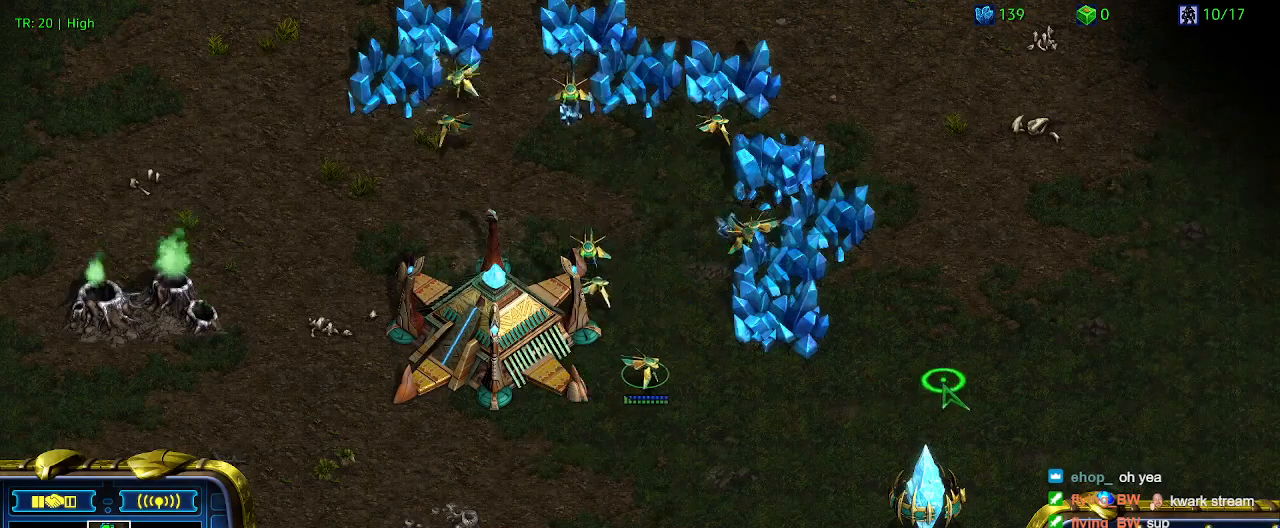
{"keys": ["q"], "events": [[467, "q", "down"]]}
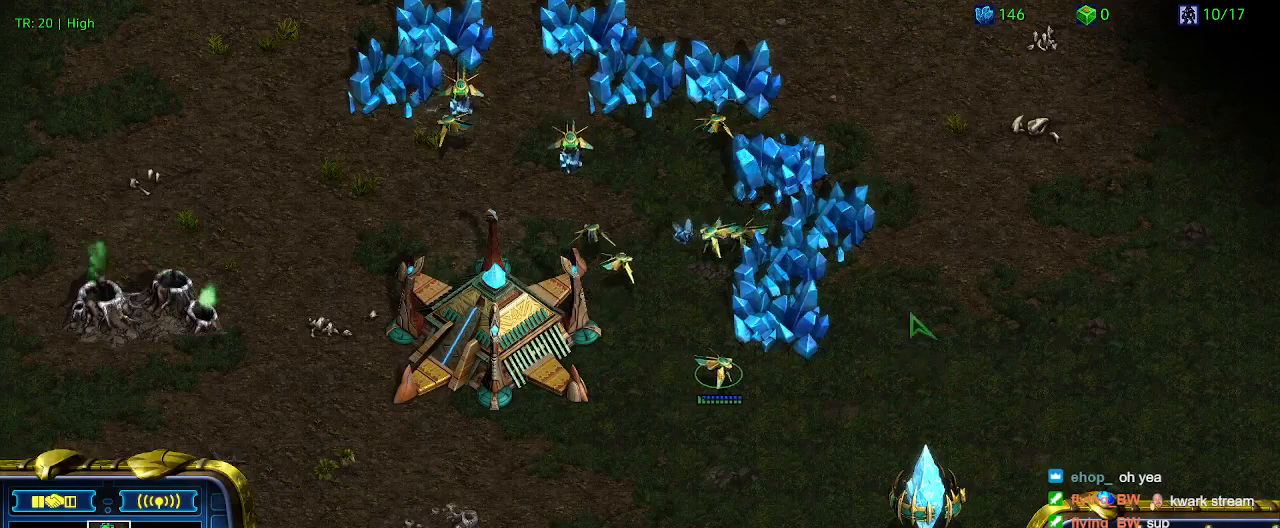
{"keys": [], "events": [[67, "q", "up"], [233, "a", "down"], [367, "a", "up"]]}
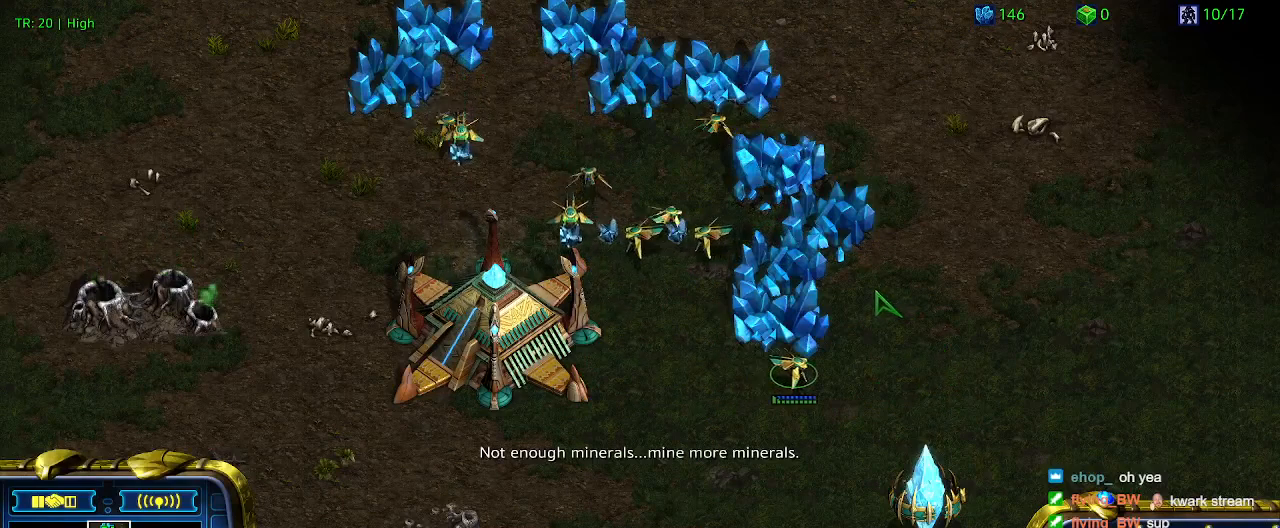
{"keys": [], "events": [[67, "a", "down"], [167, "a", "up"], [267, "a", "down"], [333, "a", "up"]]}
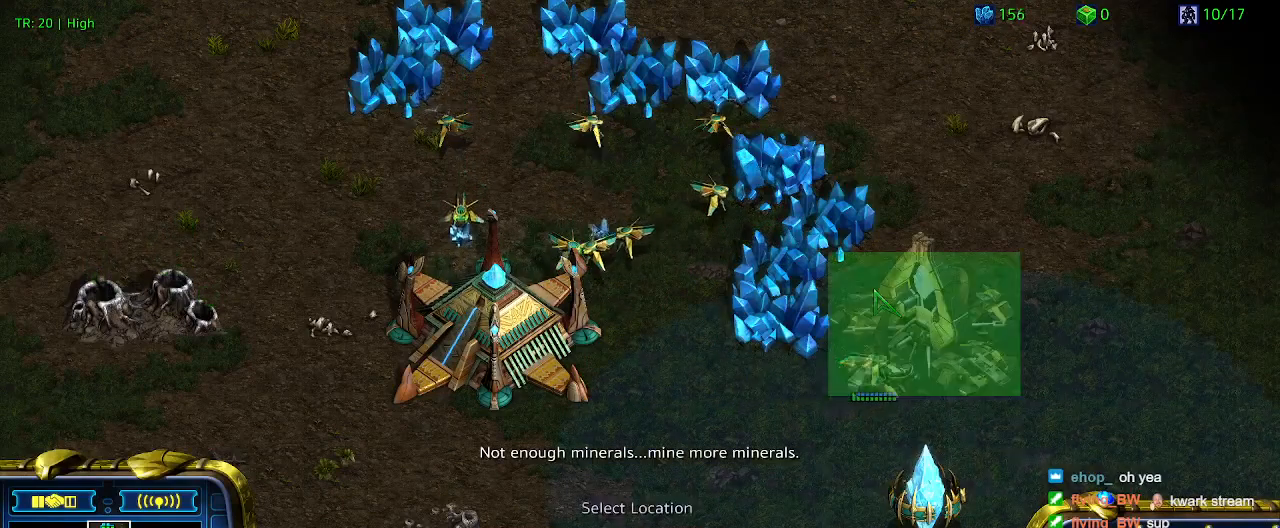
{"keys": [], "events": []}
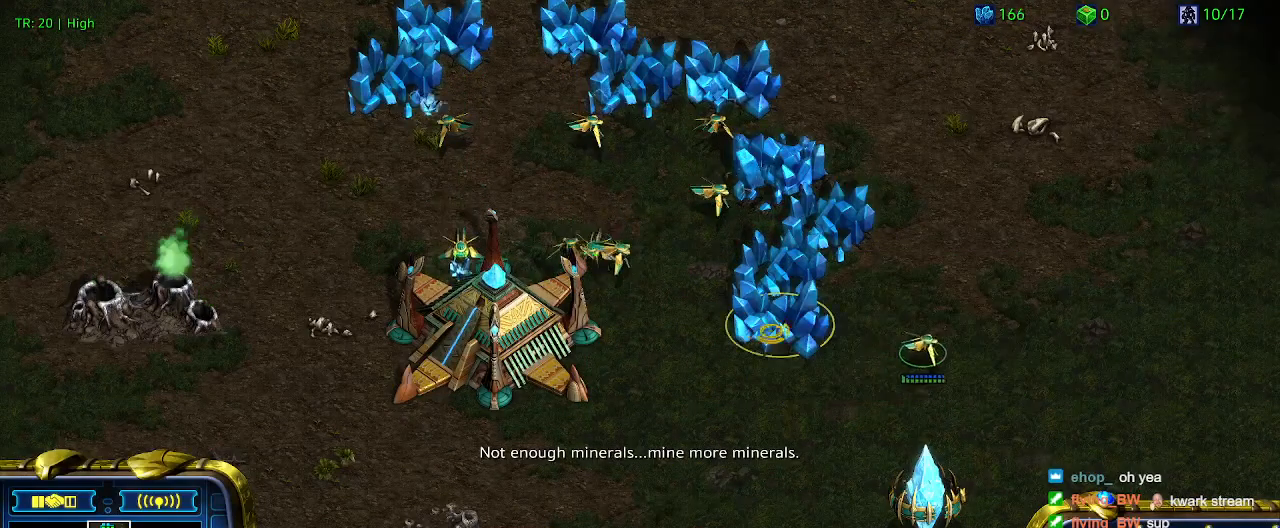
{"keys": [], "events": []}
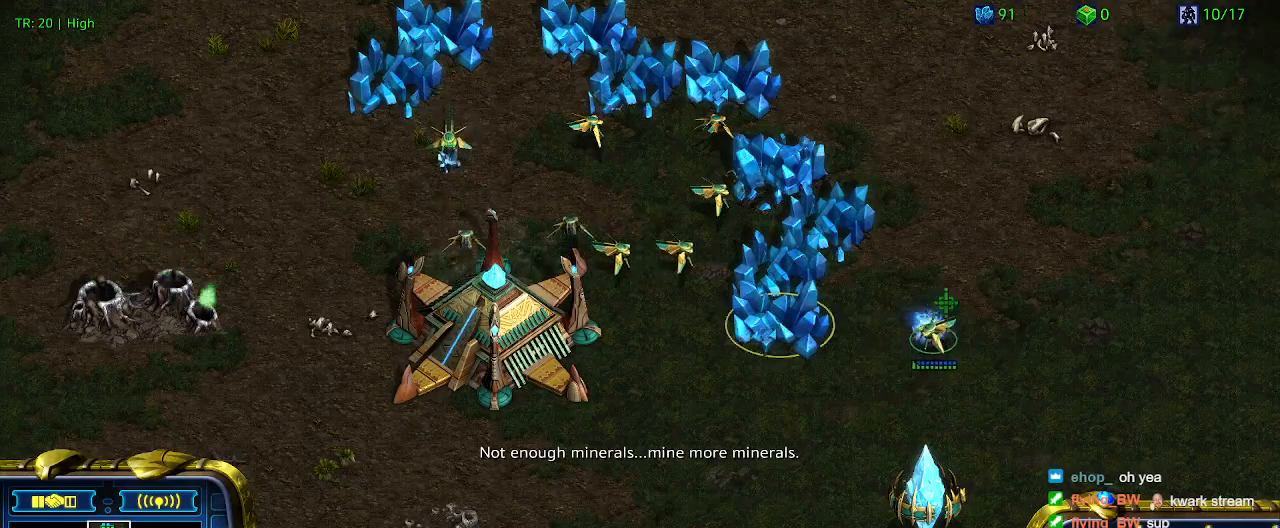
{"keys": ["1", "ctrl"], "events": [[200, "ctrl", "down"], [400, "1", "down"]]}
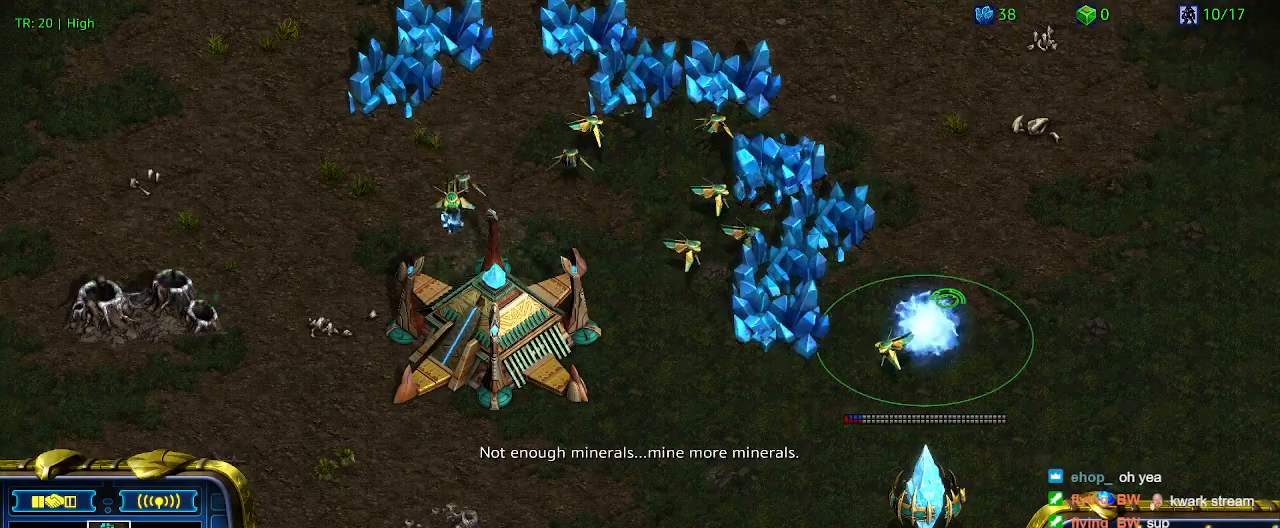
{"keys": [], "events": [[33, "1", "up"], [33, "ctrl", "up"], [267, "5", "down"], [367, "5", "up"]]}
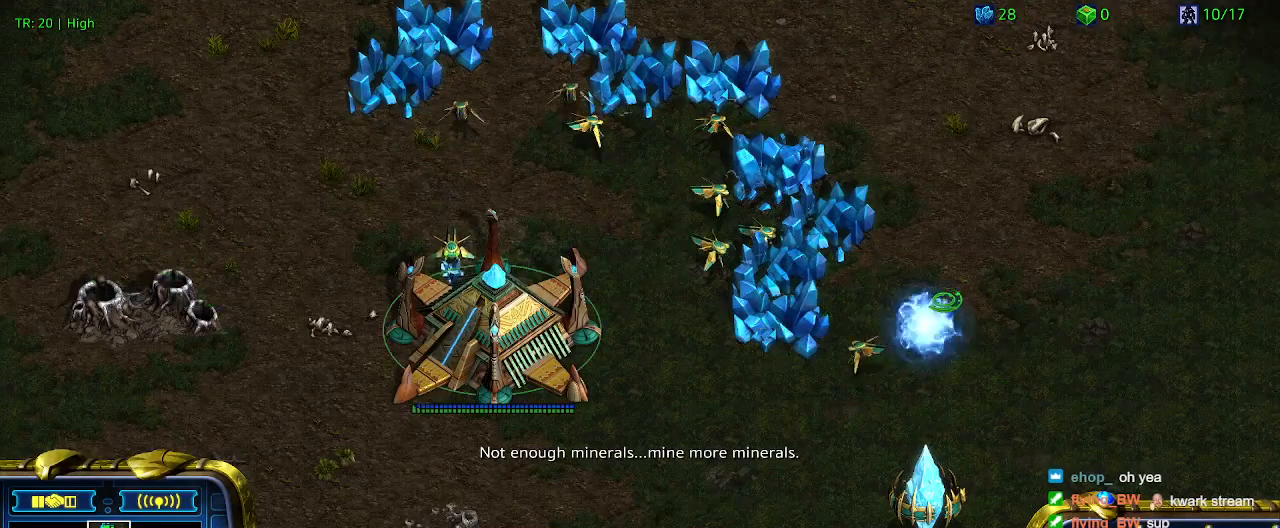
{"keys": [], "events": []}
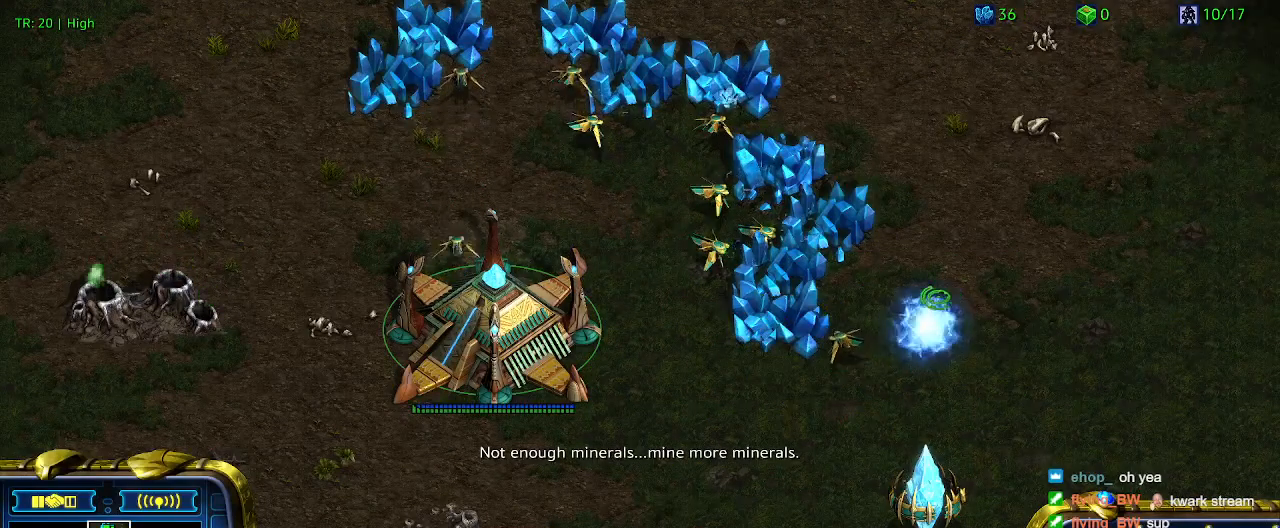
{"keys": [], "events": []}
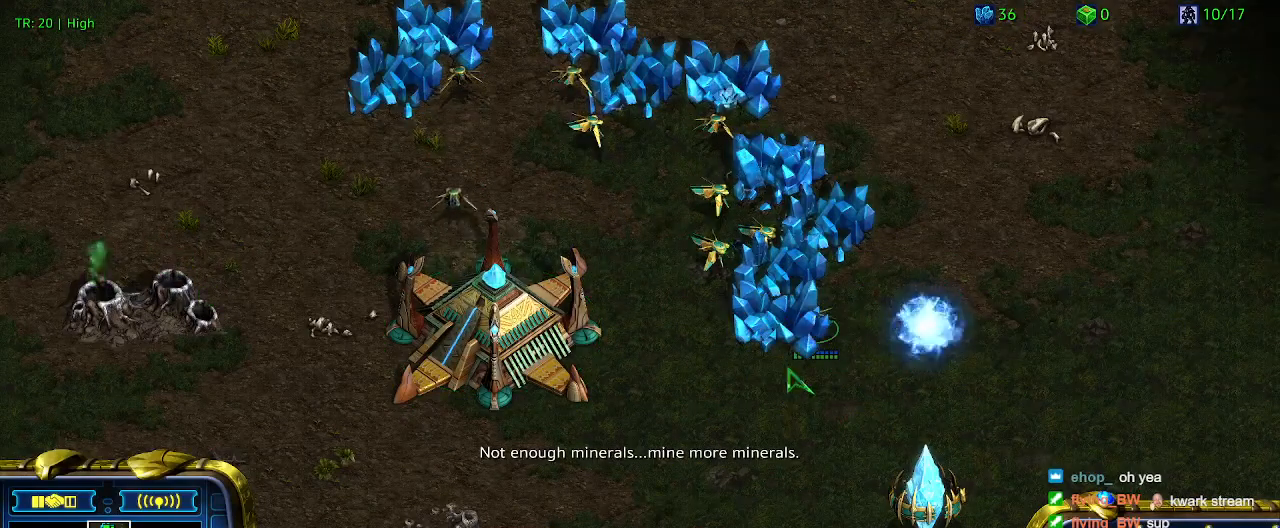
{"keys": [], "events": []}
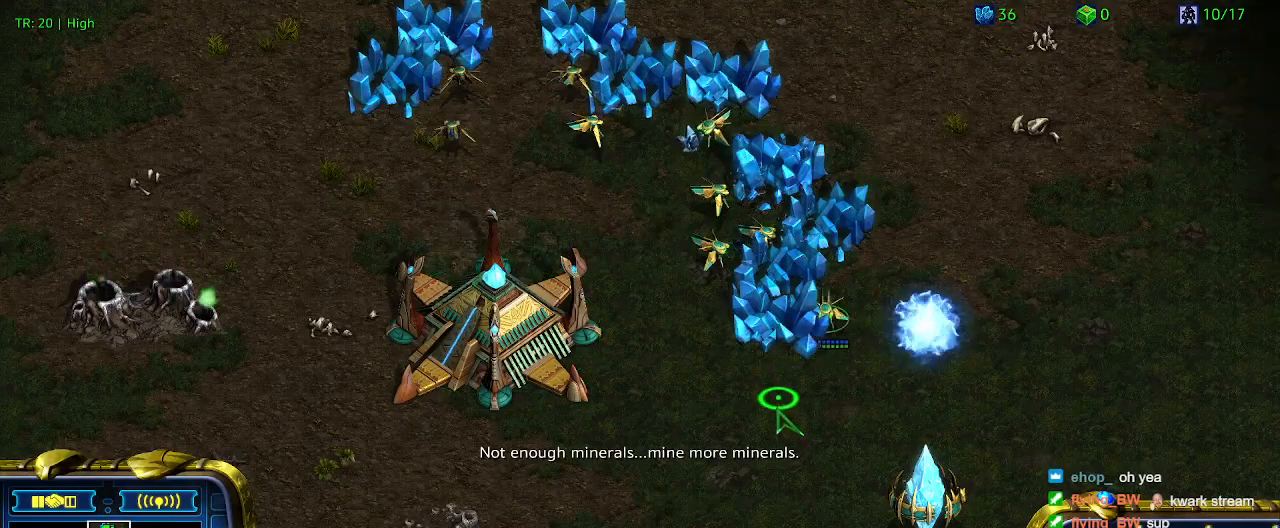
{"keys": [], "events": []}
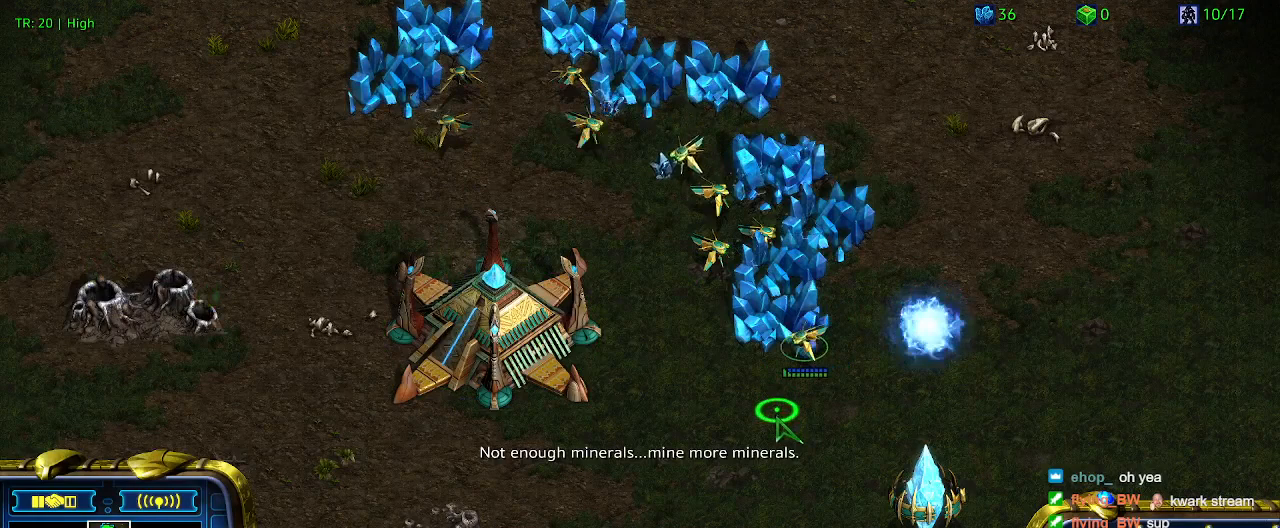
{"keys": [], "events": []}
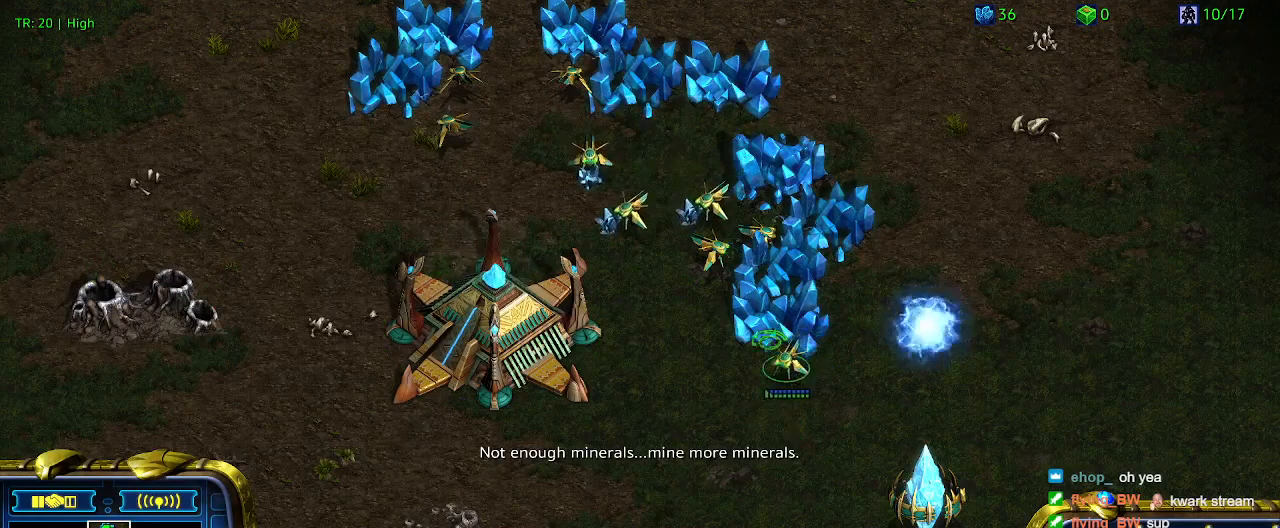
{"keys": [], "events": [[467, "c", "down"], [500, "c", "up"]]}
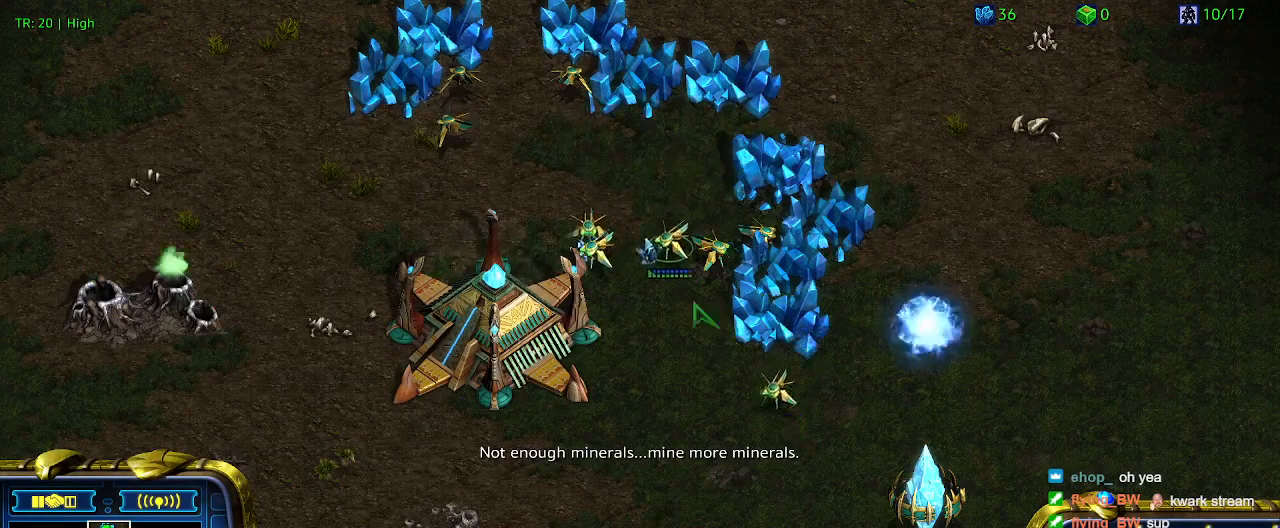
{"keys": [], "events": [[200, "5", "down"], [300, "5", "up"], [333, "t", "down"], [433, "t", "up"]]}
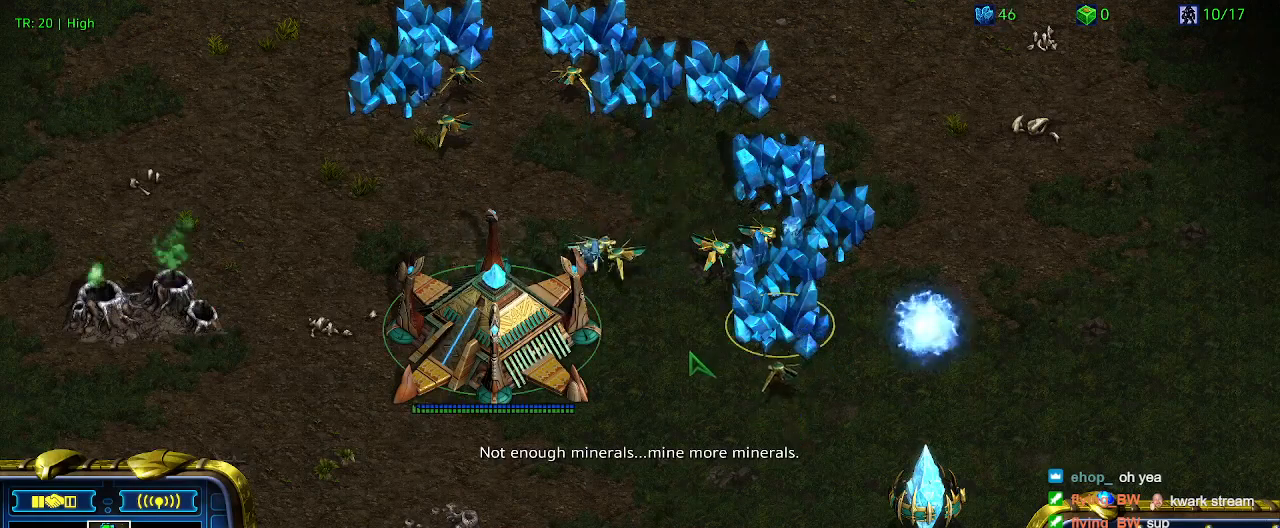
{"keys": [], "events": [[200, "t", "down"], [300, "t", "up"]]}
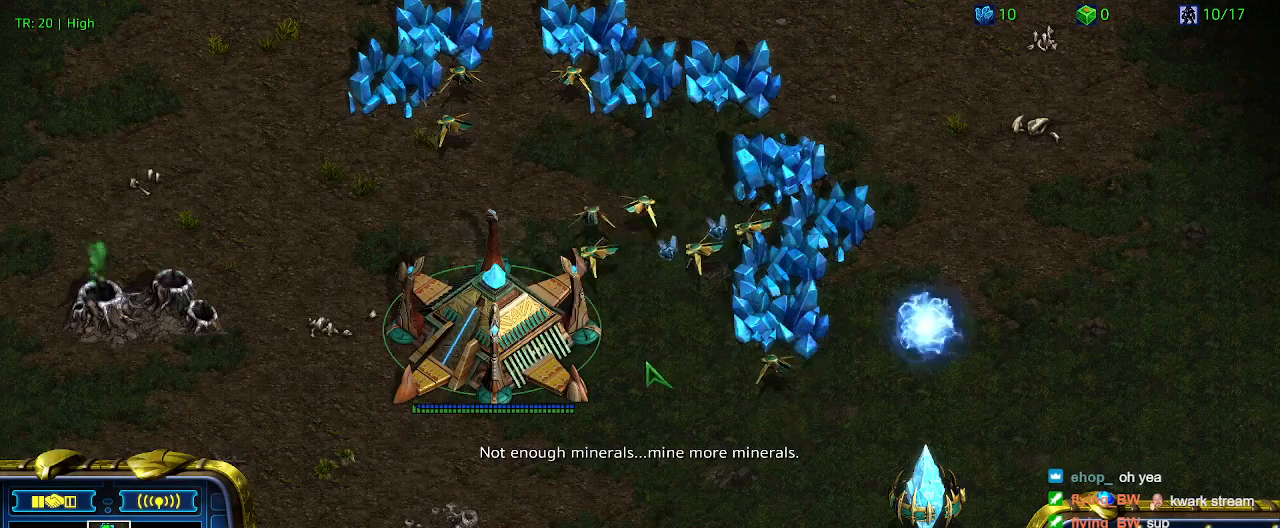
{"keys": [], "events": []}
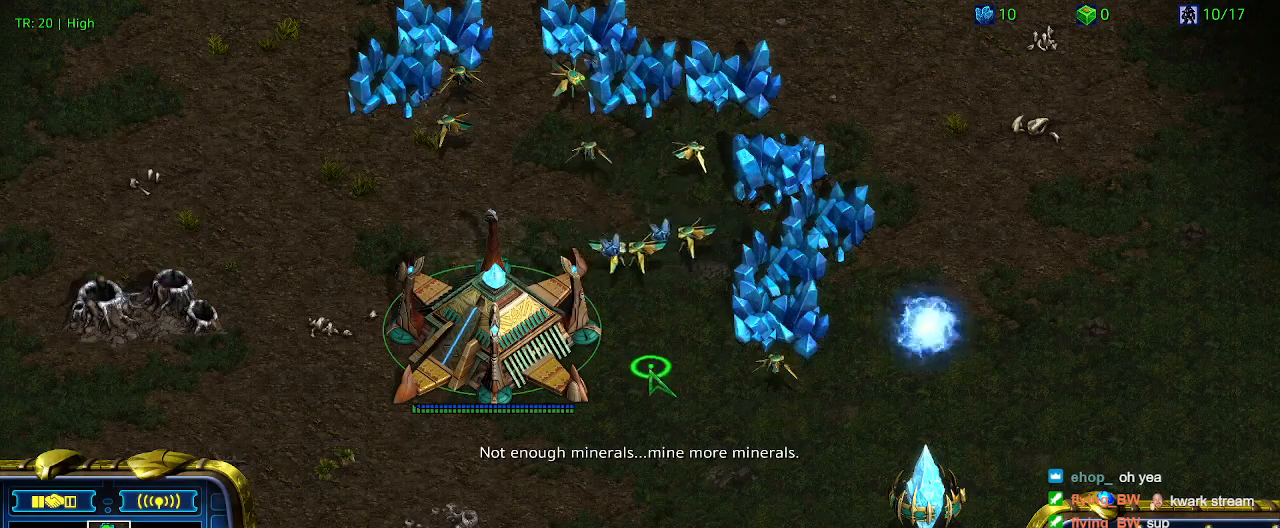
{"keys": ["ctrl"], "events": [[467, "ctrl", "down"]]}
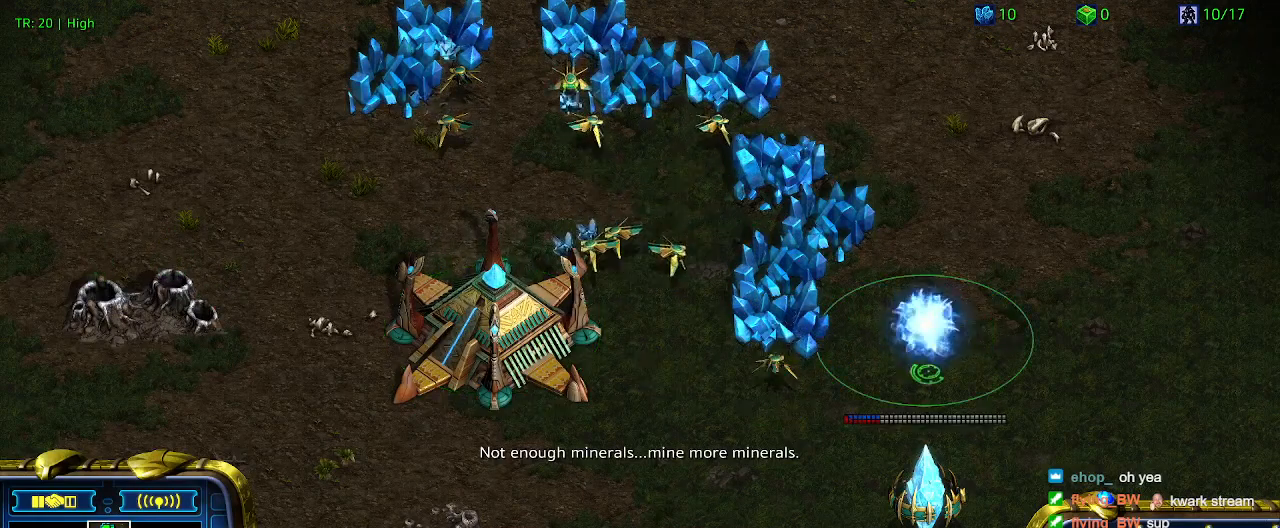
{"keys": [], "events": [[100, "1", "down"], [200, "ctrl", "up"], [267, "1", "up"], [400, "5", "down"], [500, "5", "up"]]}
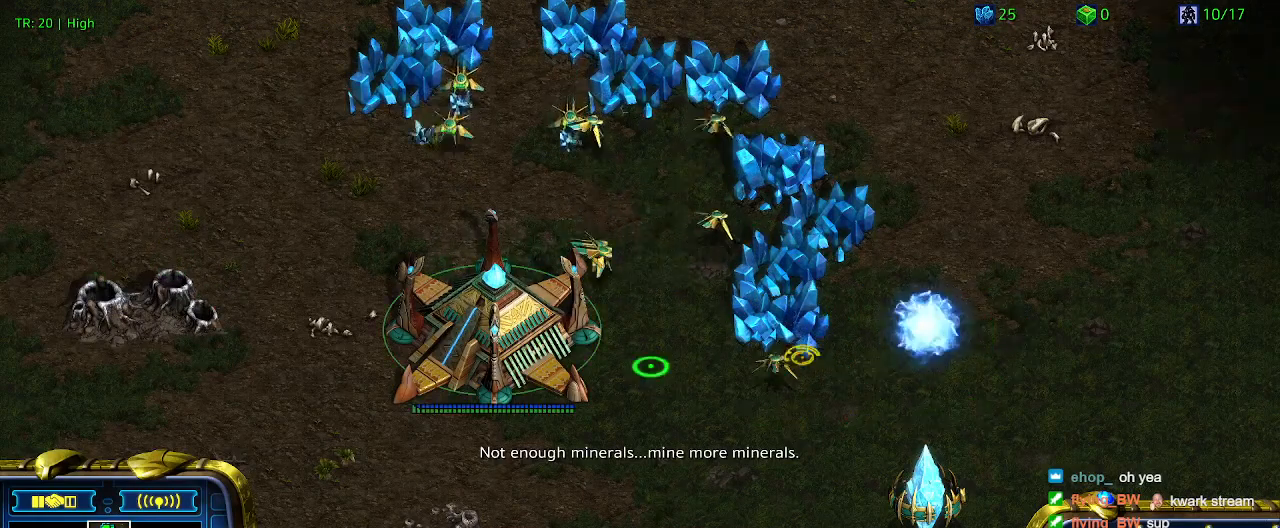
{"keys": [], "events": []}